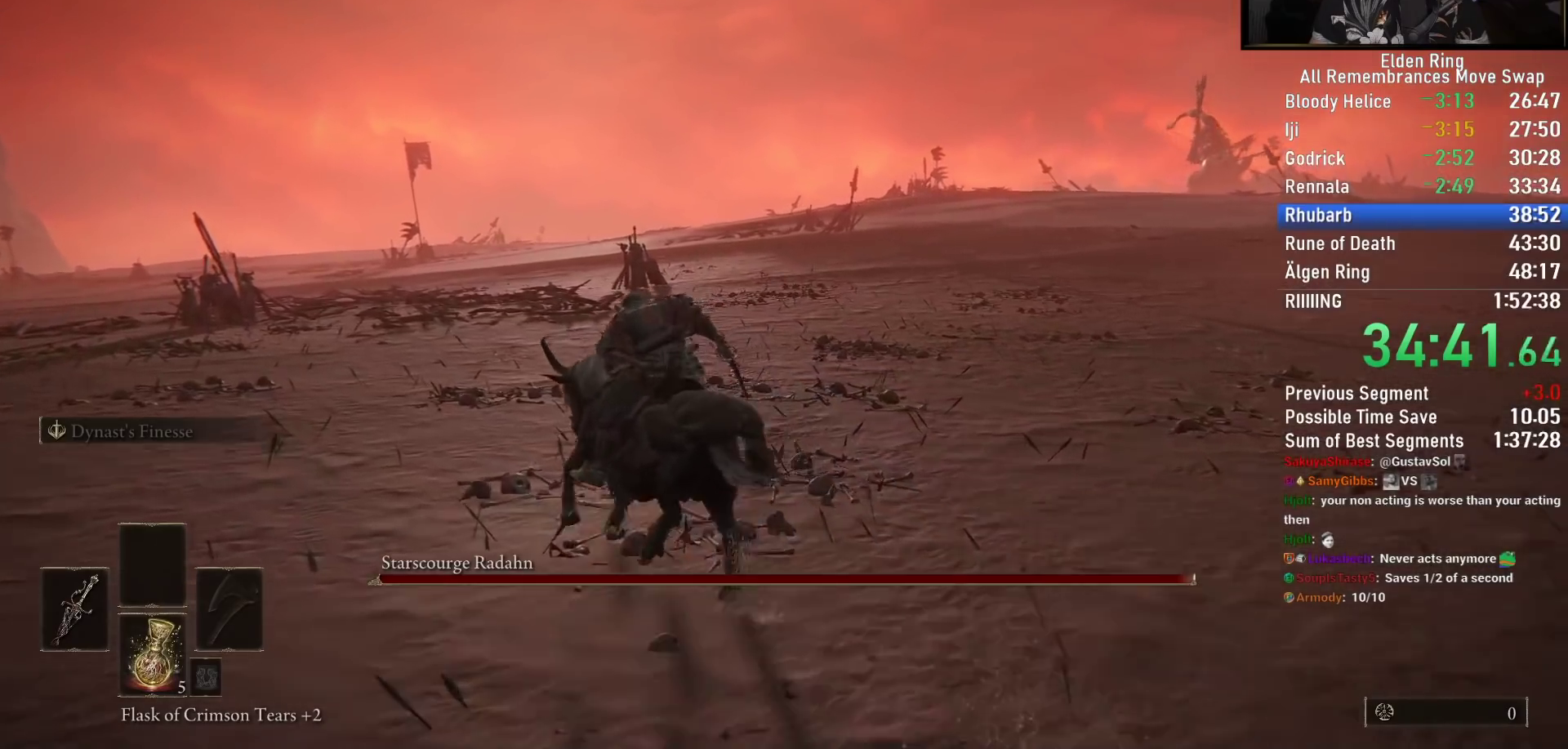
Gameplay with a controller (PlayStation layout); each line is a JSON object with the inputs held at the frame after it. "events" lists button and stick changes between this image and that frame as [ms after this image, input, new state], when the widget could be followed in between.
{"buttons": [], "left_stick": "up-left", "right_stick": "center", "events": [[283, "right_stick", "center"], [400, "CIRCLE", "down"], [483, "CIRCLE", "up"]]}
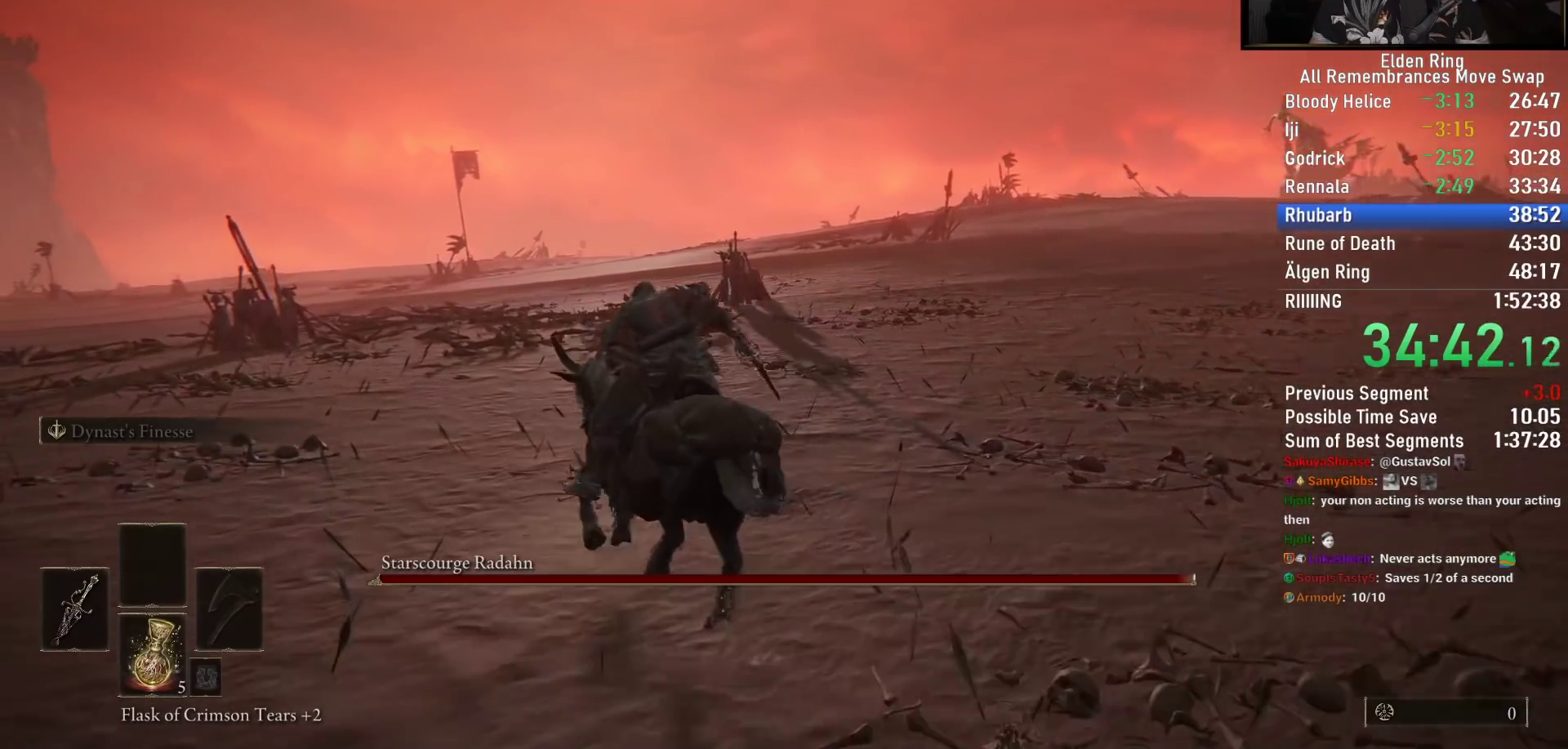
{"buttons": [], "left_stick": "up-left", "right_stick": "right", "events": [[283, "right_stick", "right"]]}
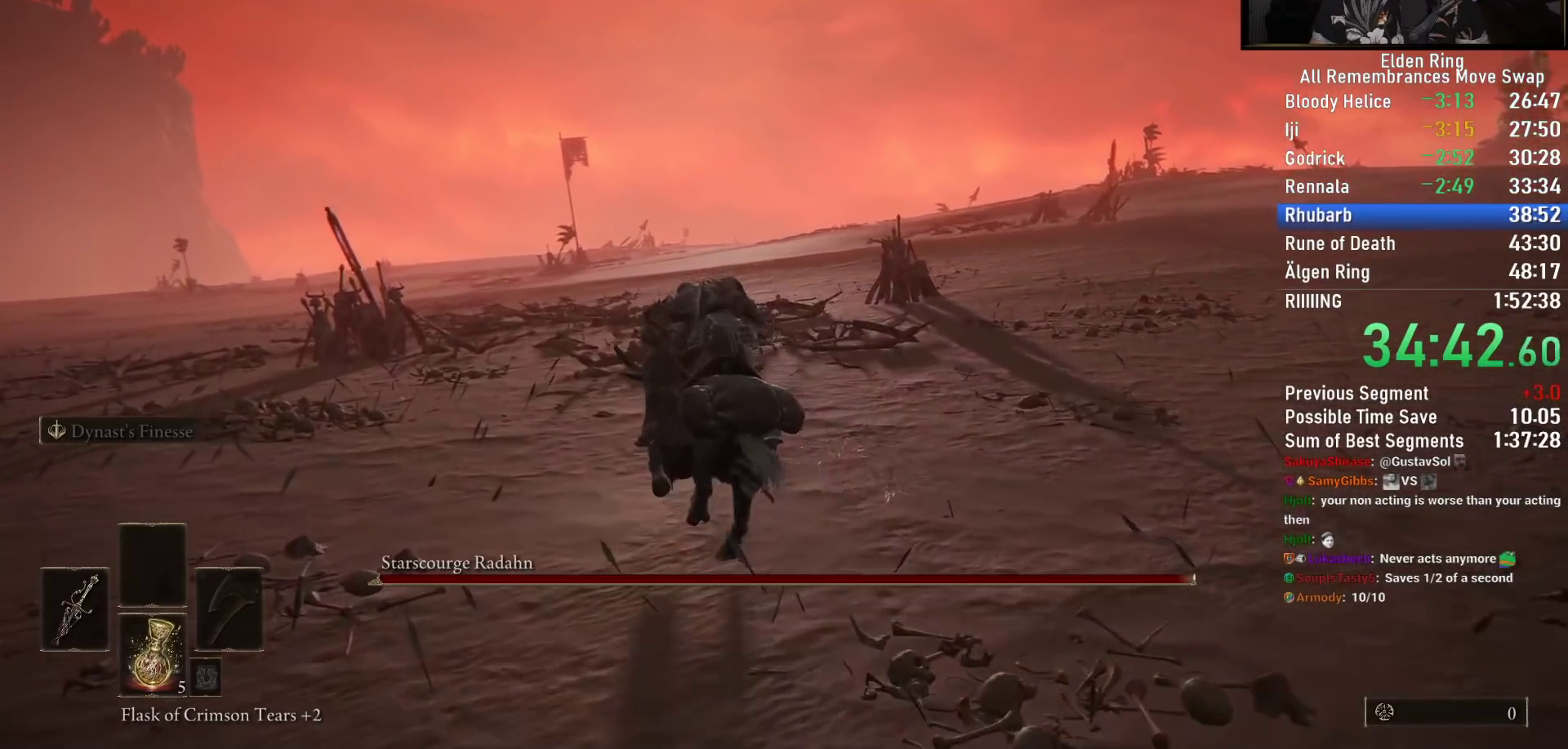
{"buttons": [], "left_stick": "up-left", "right_stick": "right", "events": []}
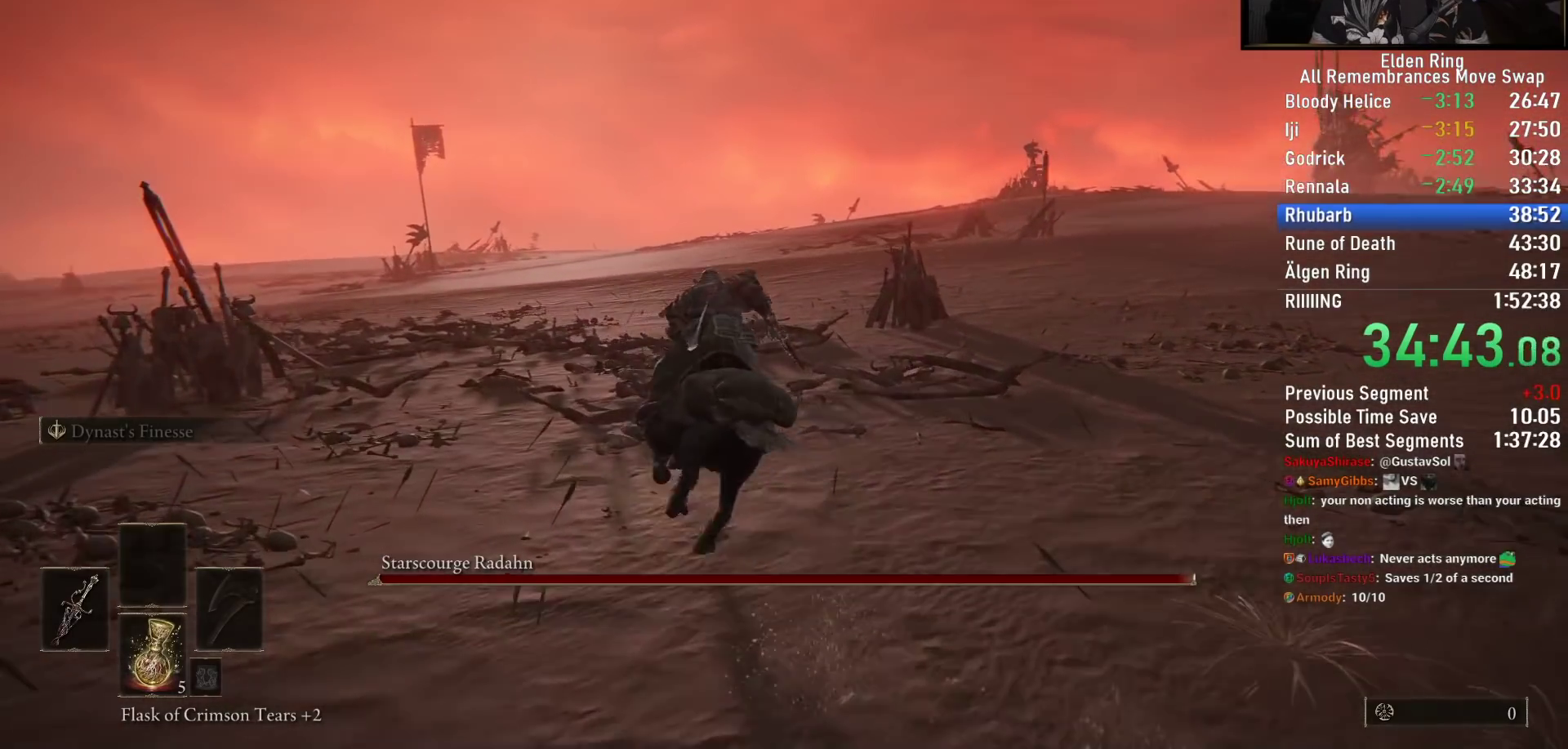
{"buttons": [], "left_stick": "up-left", "right_stick": "right", "events": []}
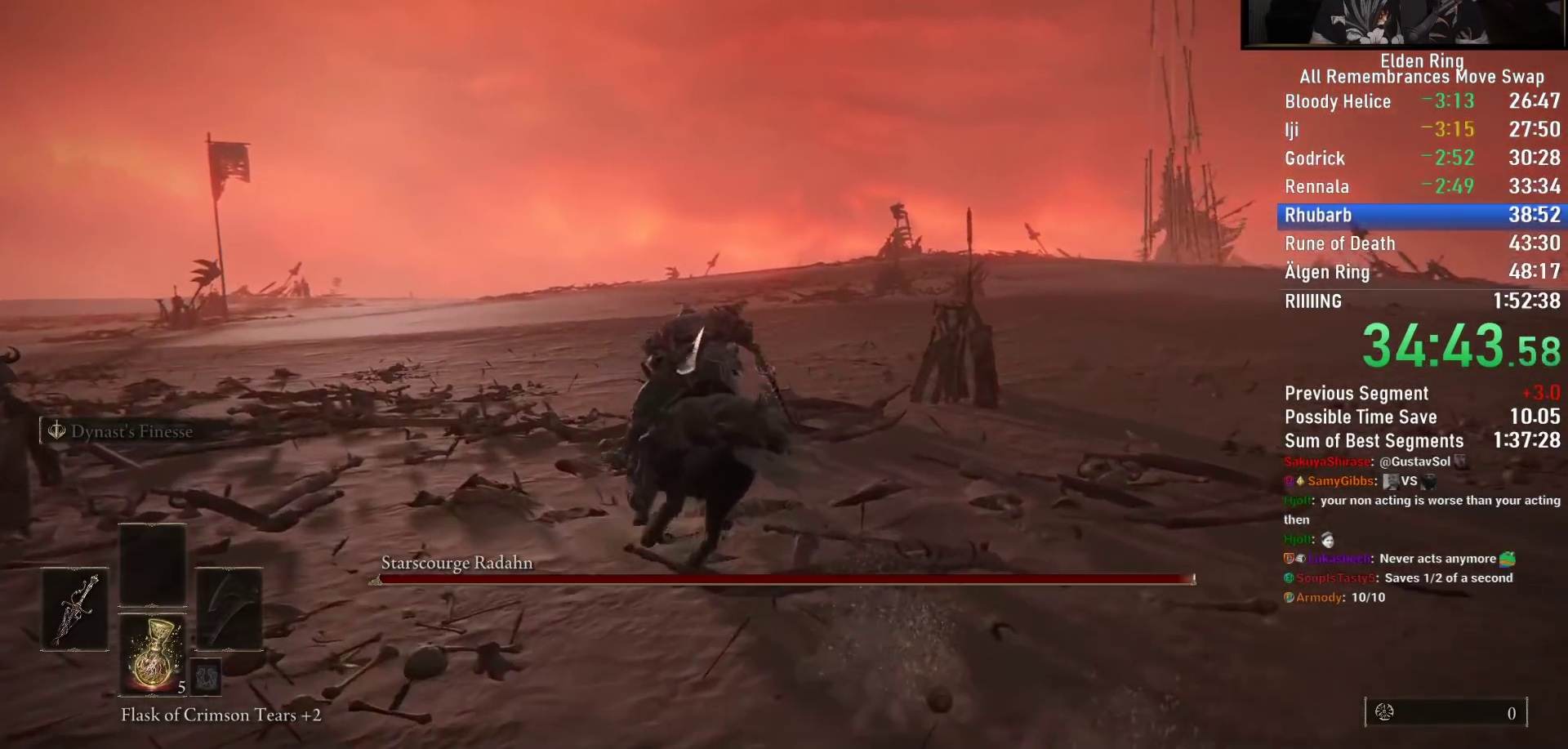
{"buttons": [], "left_stick": "up-left", "right_stick": "right", "events": []}
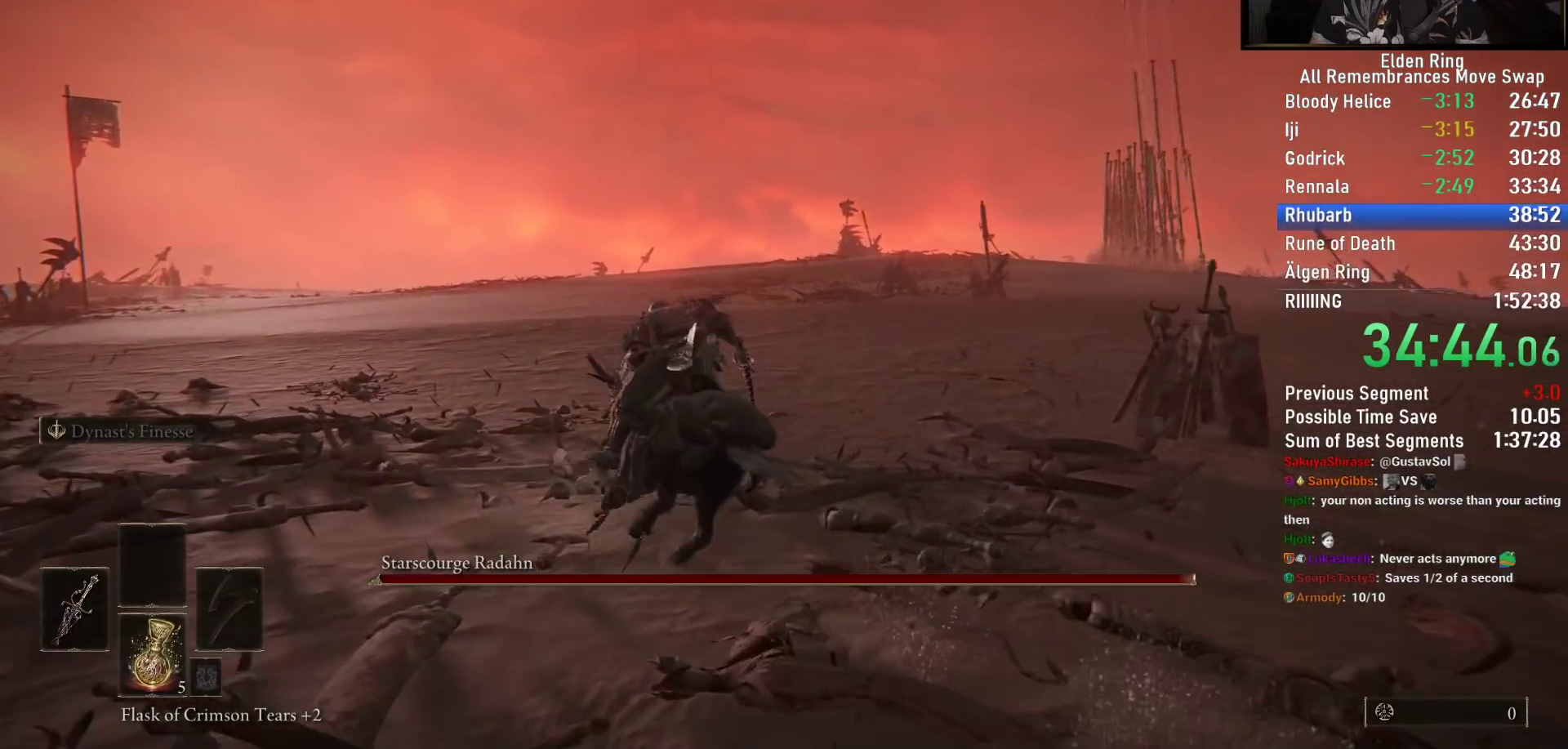
{"buttons": [], "left_stick": "up-left", "right_stick": "right", "events": []}
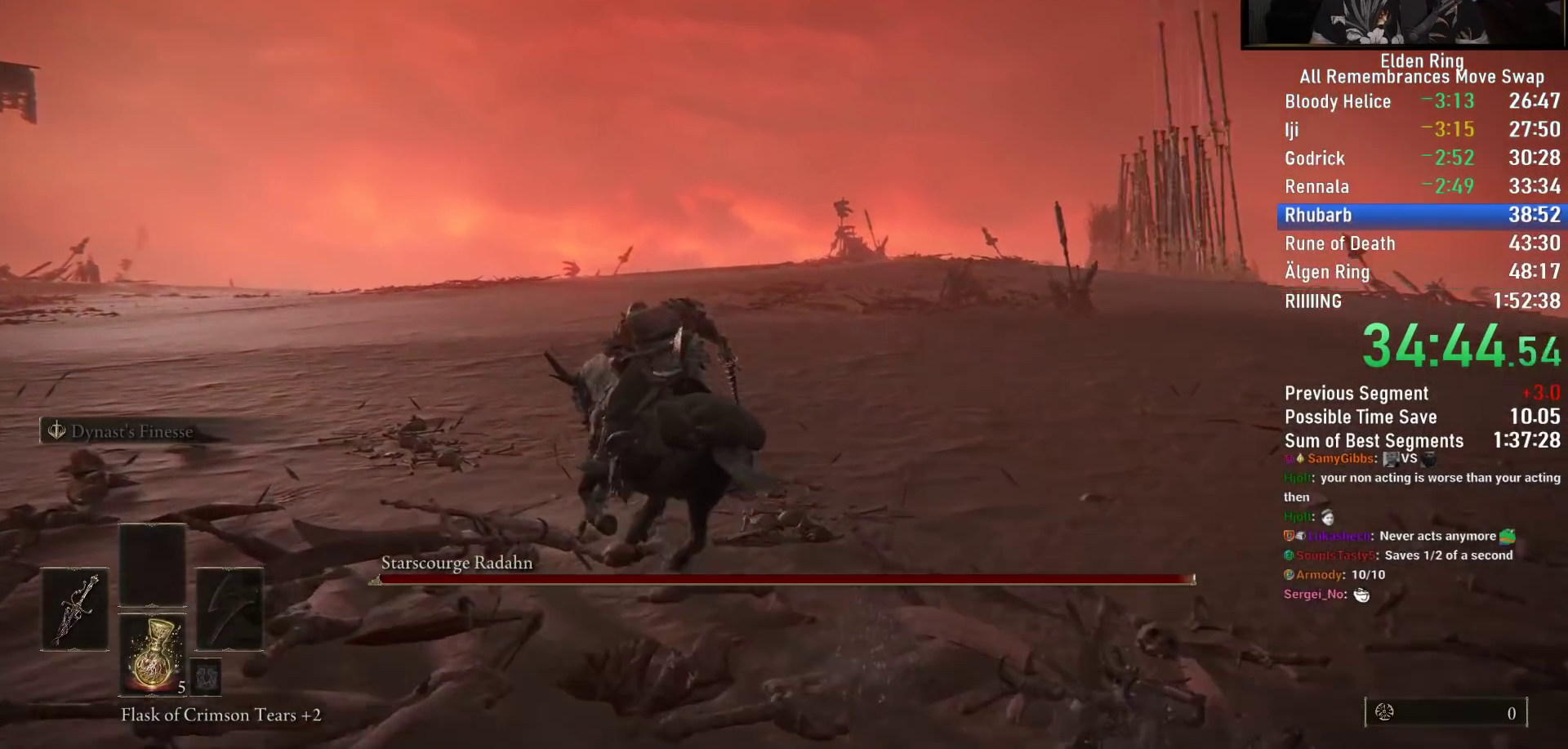
{"buttons": [], "left_stick": "up-left", "right_stick": "right", "events": []}
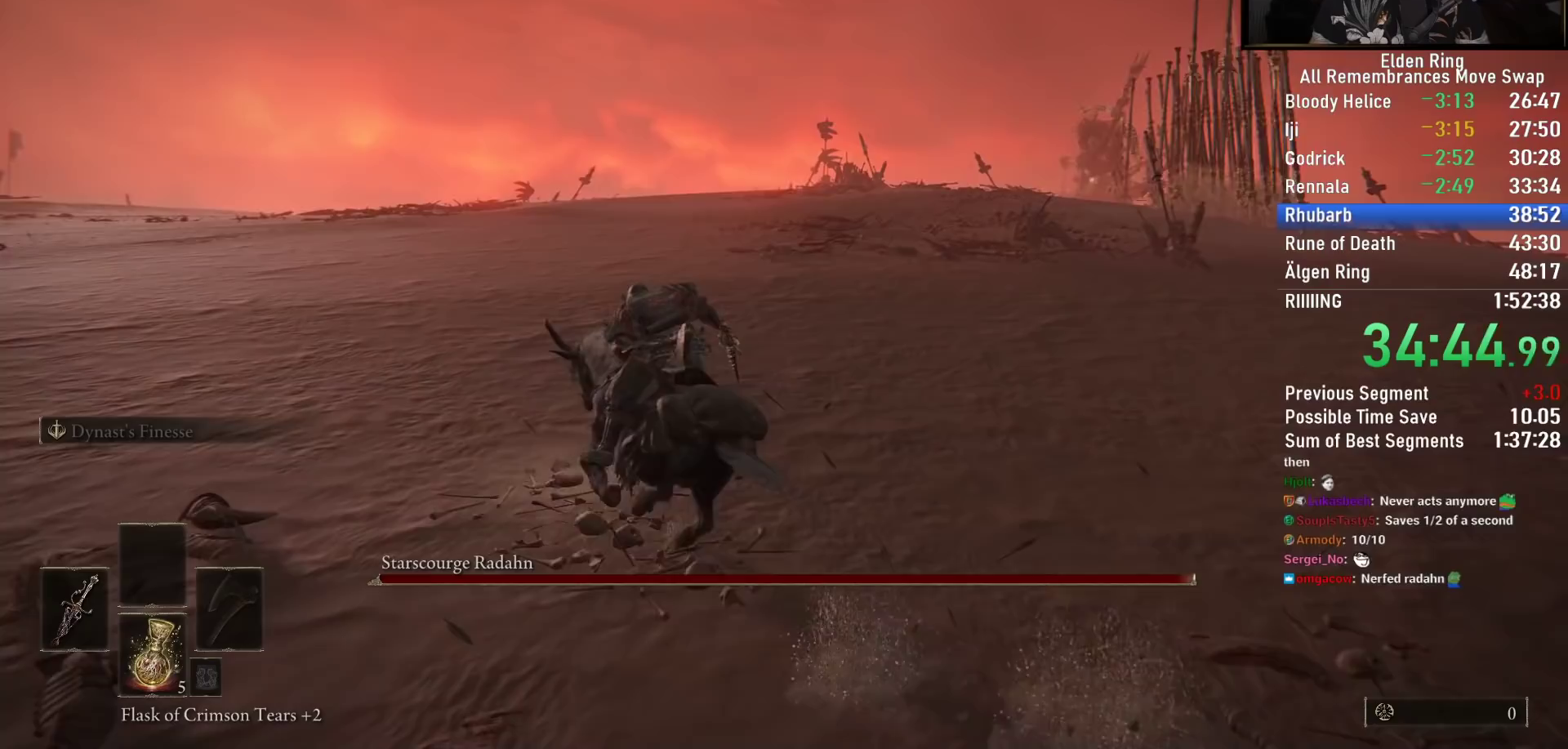
{"buttons": [], "left_stick": "up-left", "right_stick": "center", "events": [[200, "right_stick", "center"], [283, "CIRCLE", "down"], [383, "CIRCLE", "up"]]}
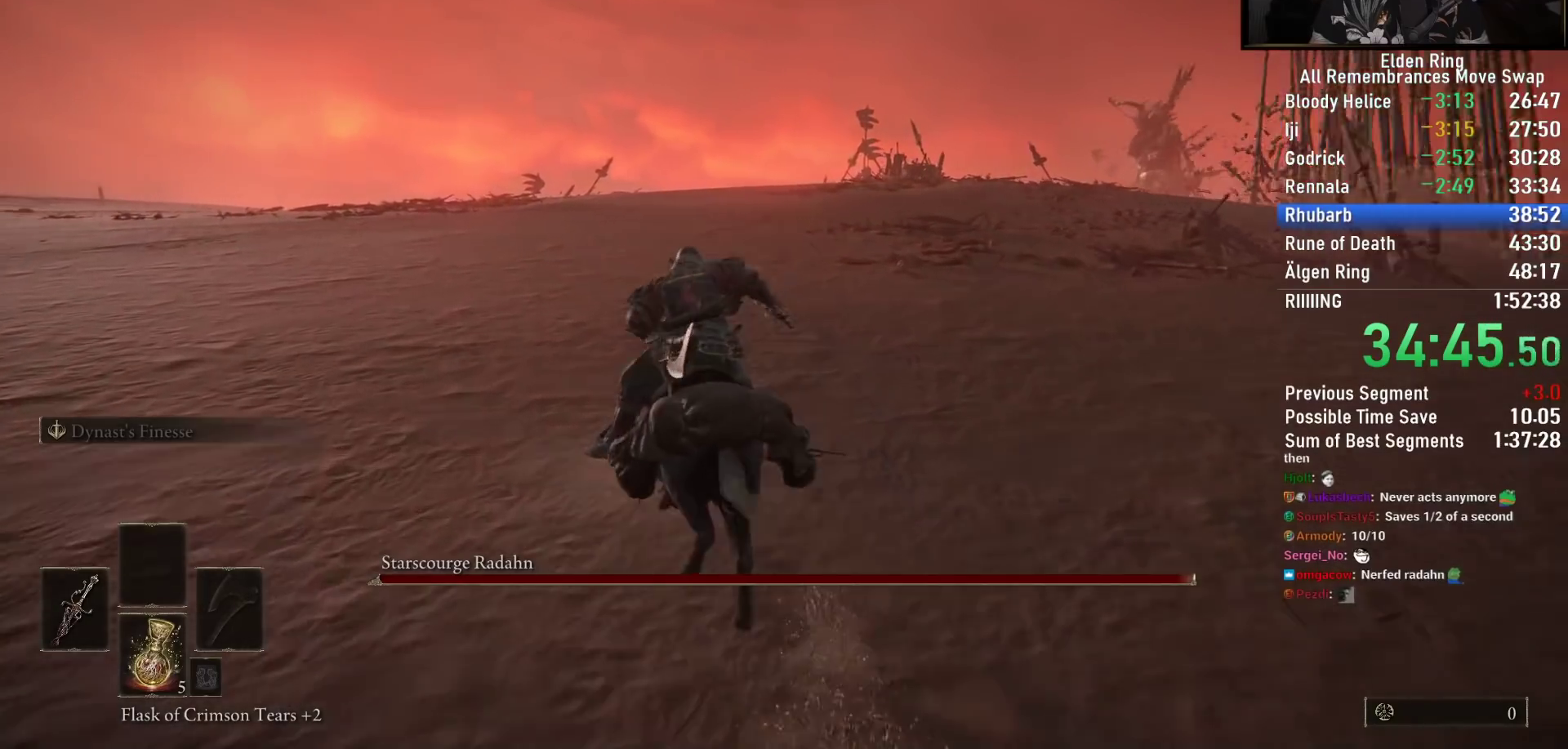
{"buttons": [], "left_stick": "up-left", "right_stick": "right", "events": [[150, "right_stick", "right"]]}
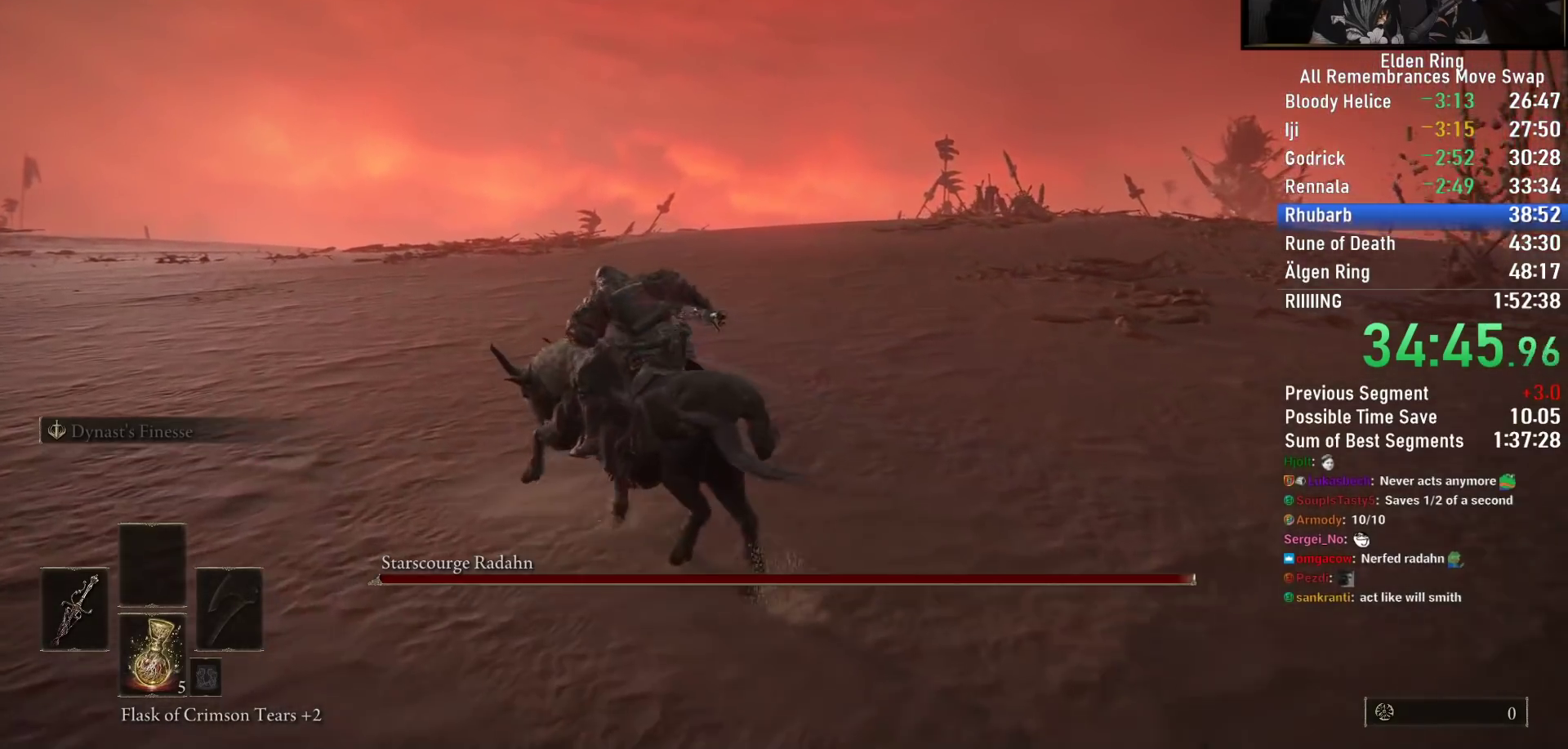
{"buttons": [], "left_stick": "up-left", "right_stick": "right", "events": []}
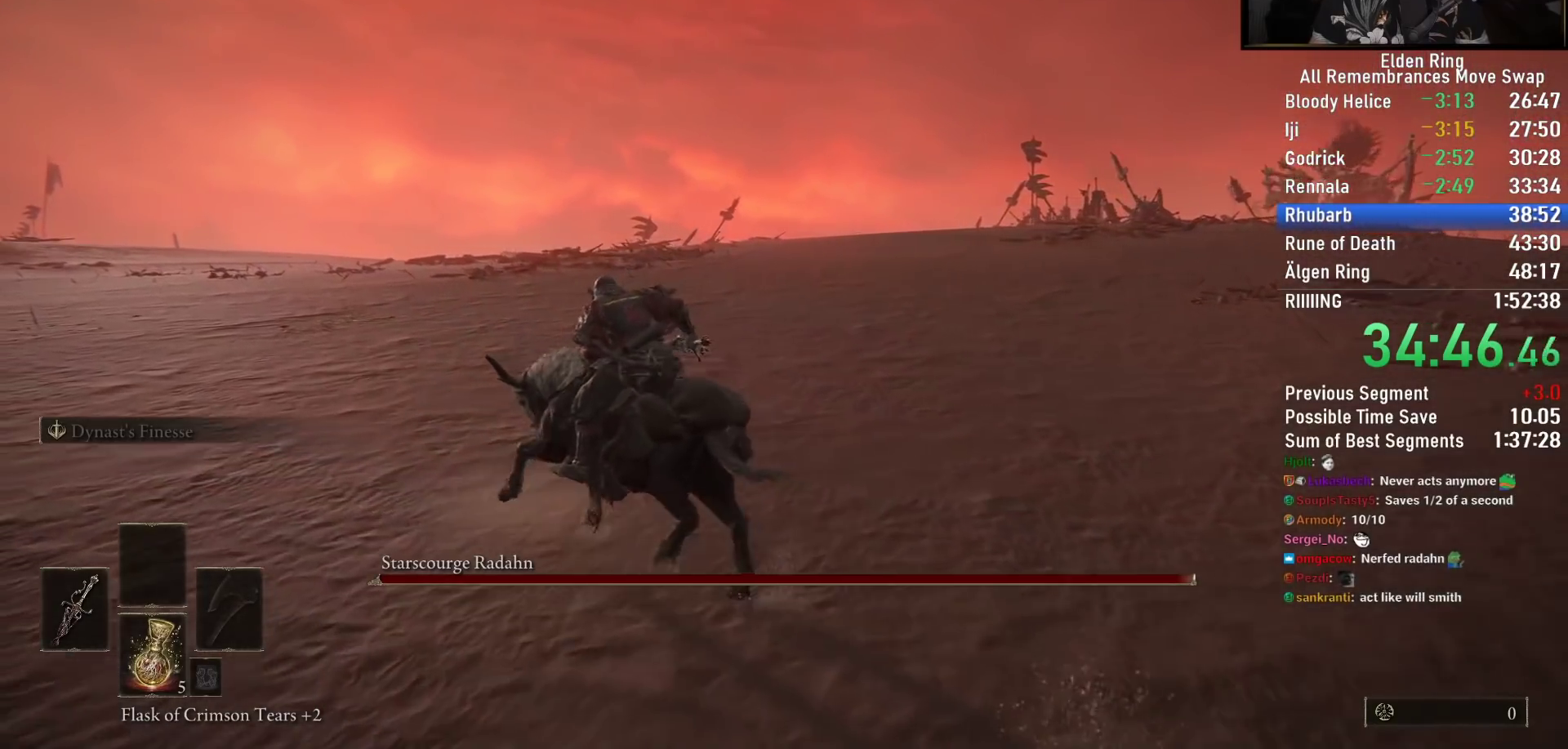
{"buttons": [], "left_stick": "up-left", "right_stick": "right", "events": []}
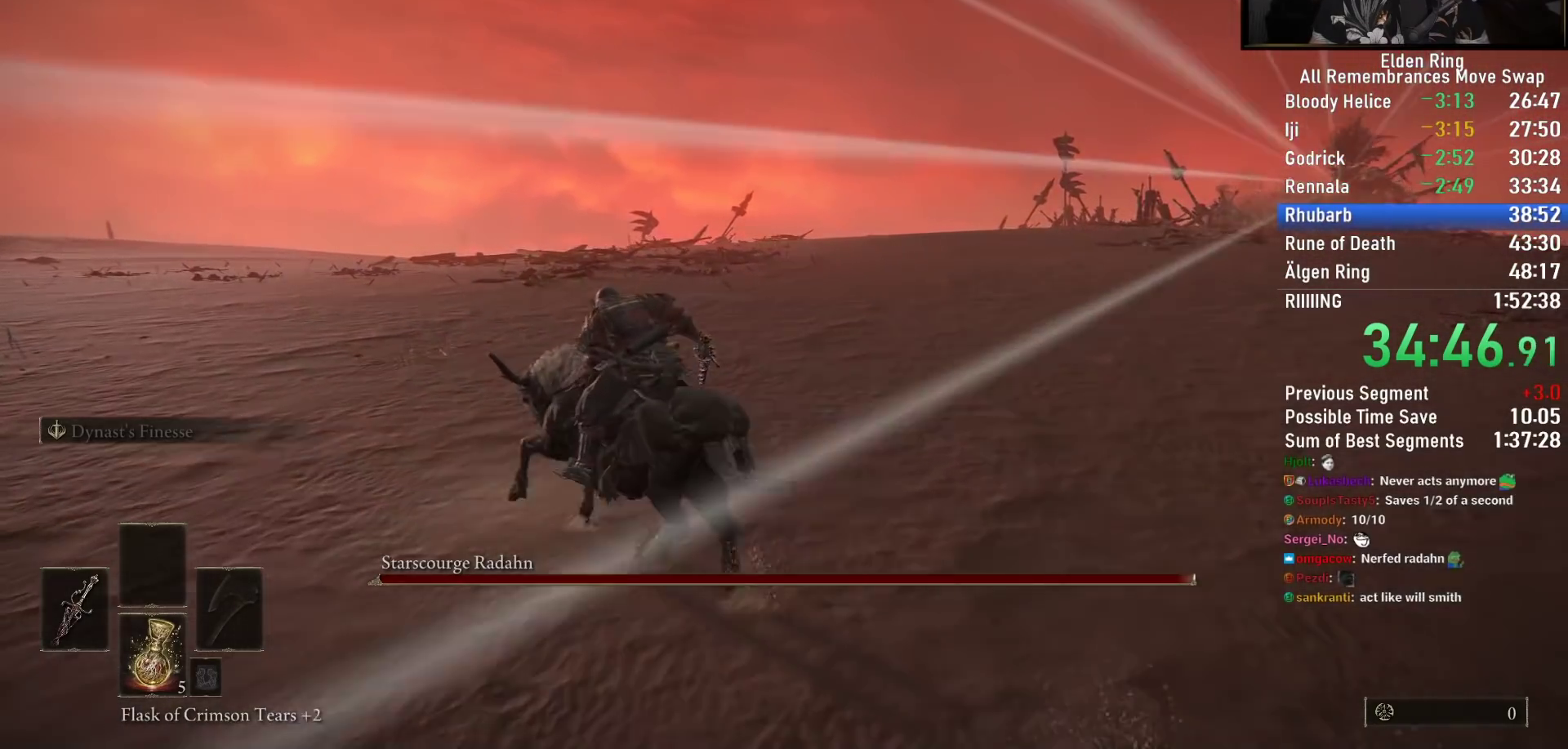
{"buttons": [], "left_stick": "up-left", "right_stick": "right", "events": []}
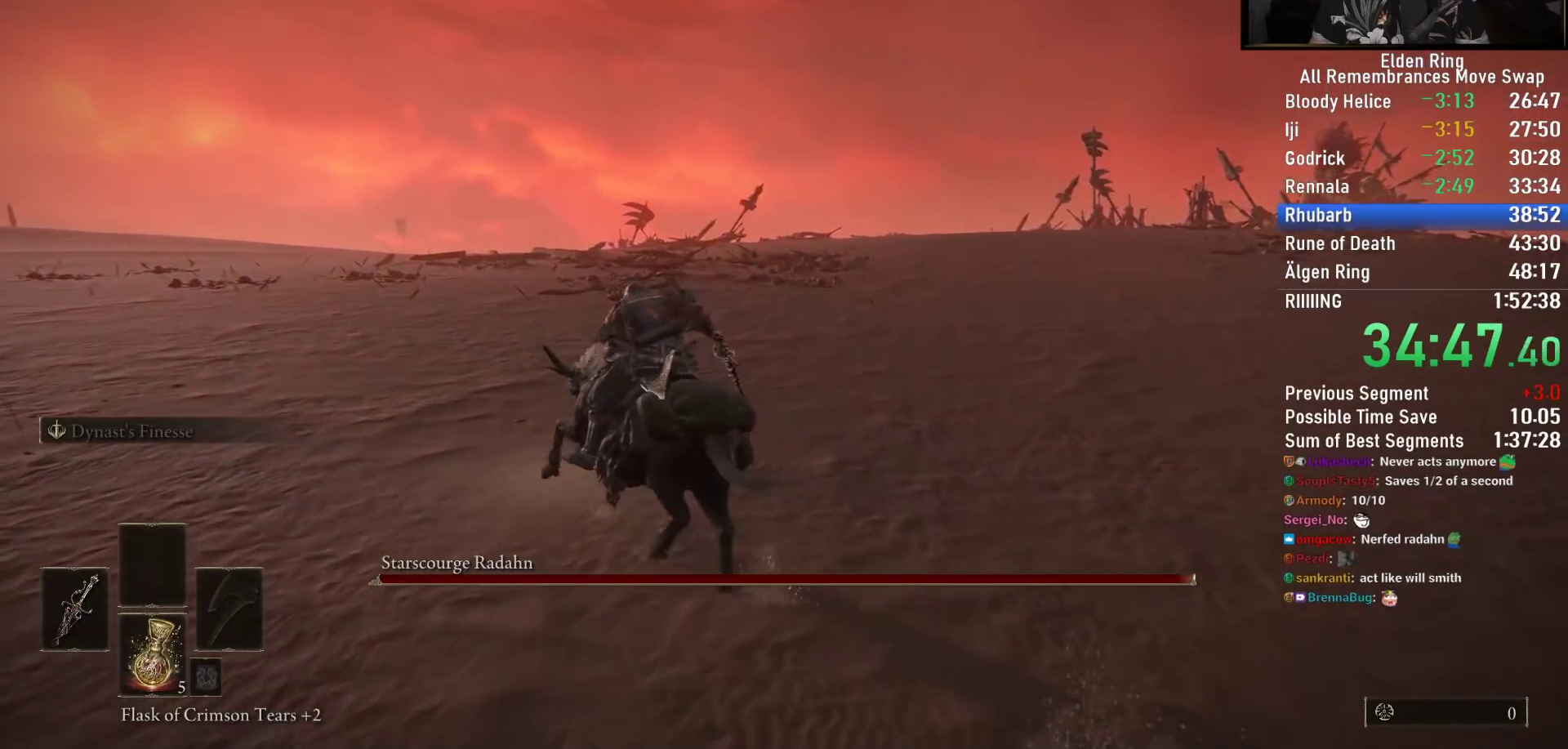
{"buttons": [], "left_stick": "up-left", "right_stick": "right", "events": []}
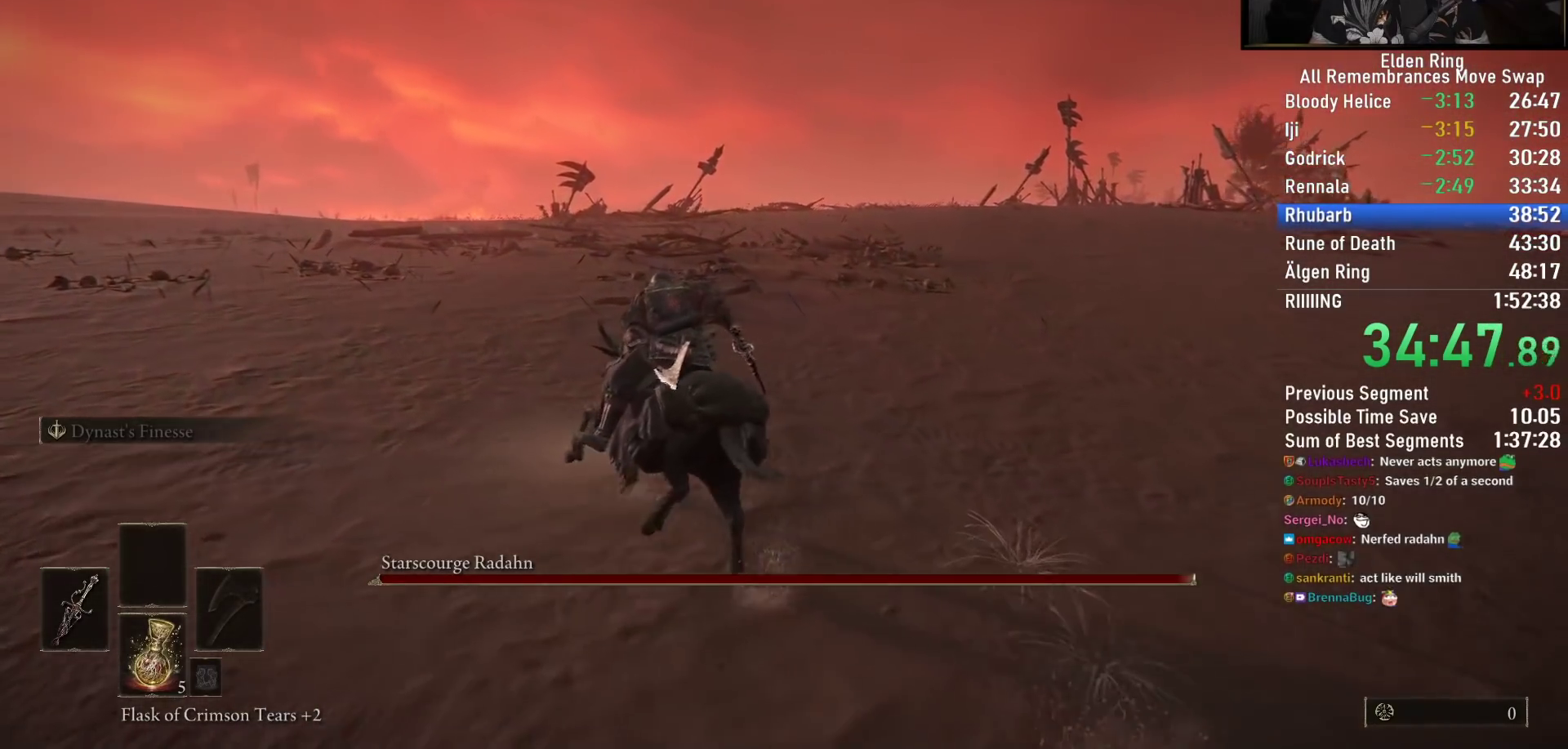
{"buttons": [], "left_stick": "up-left", "right_stick": "right", "events": []}
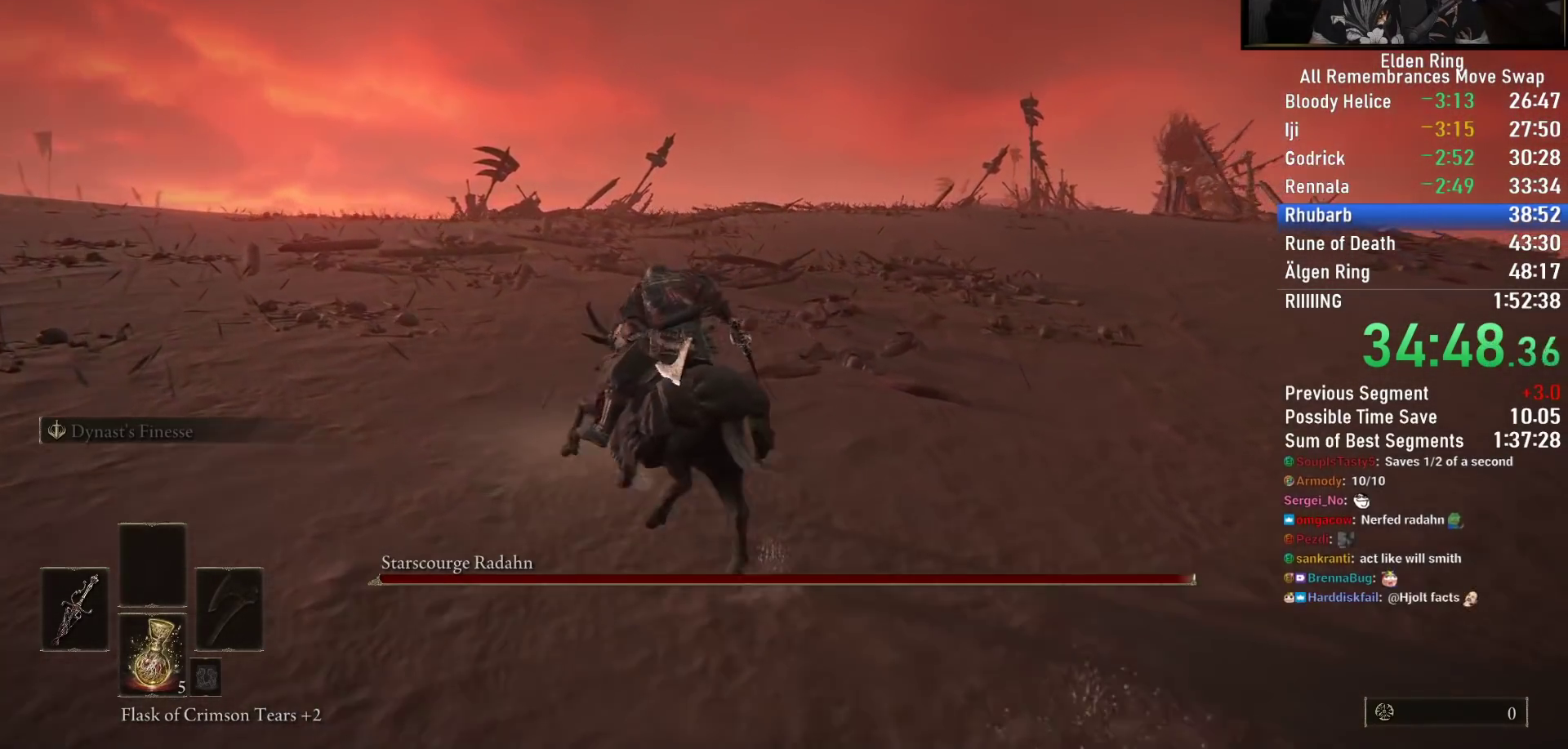
{"buttons": [], "left_stick": "up-left", "right_stick": "right", "events": [[83, "right_stick", "center"], [183, "CIRCLE", "down"], [250, "CIRCLE", "up"], [483, "right_stick", "right"]]}
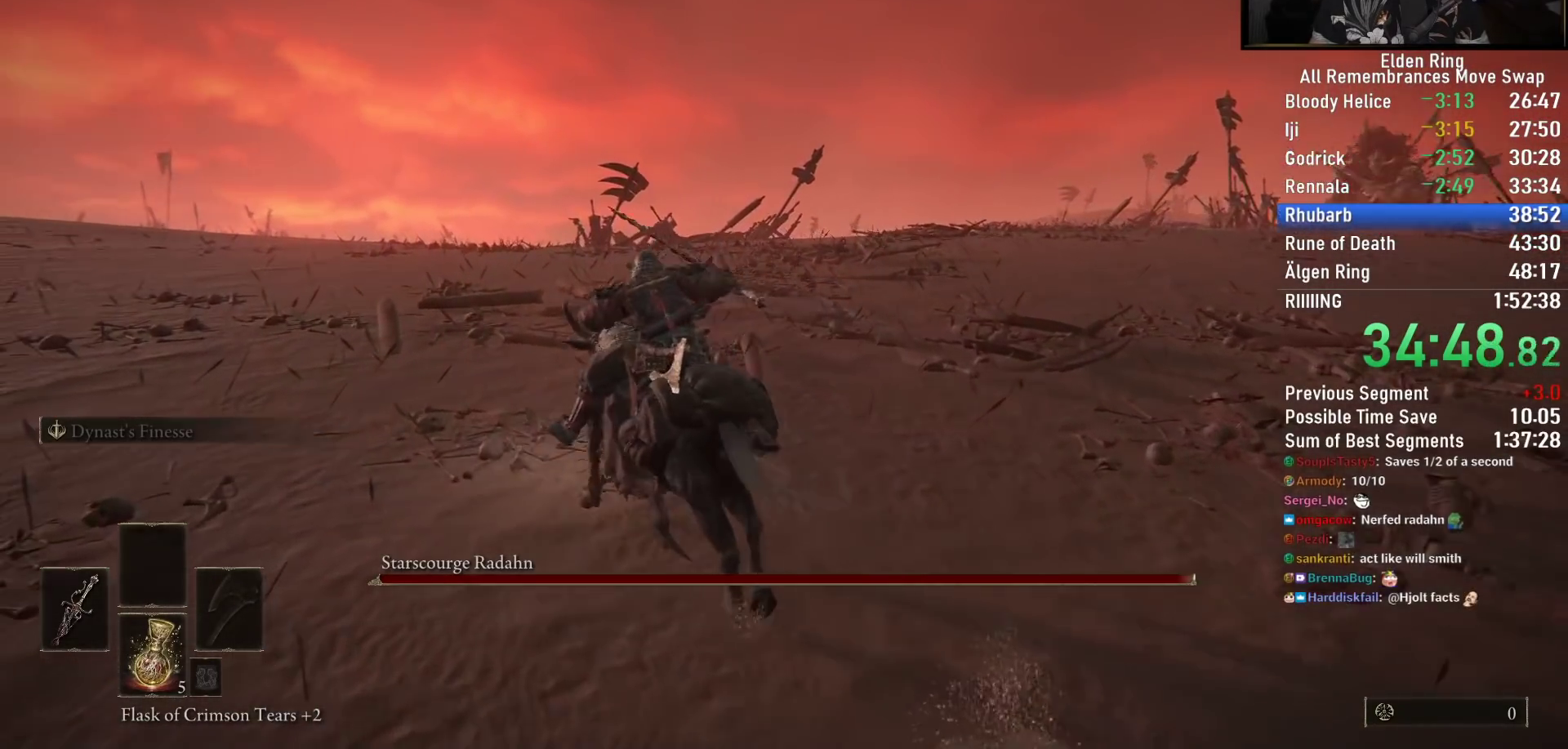
{"buttons": [], "left_stick": "up-left", "right_stick": "right", "events": []}
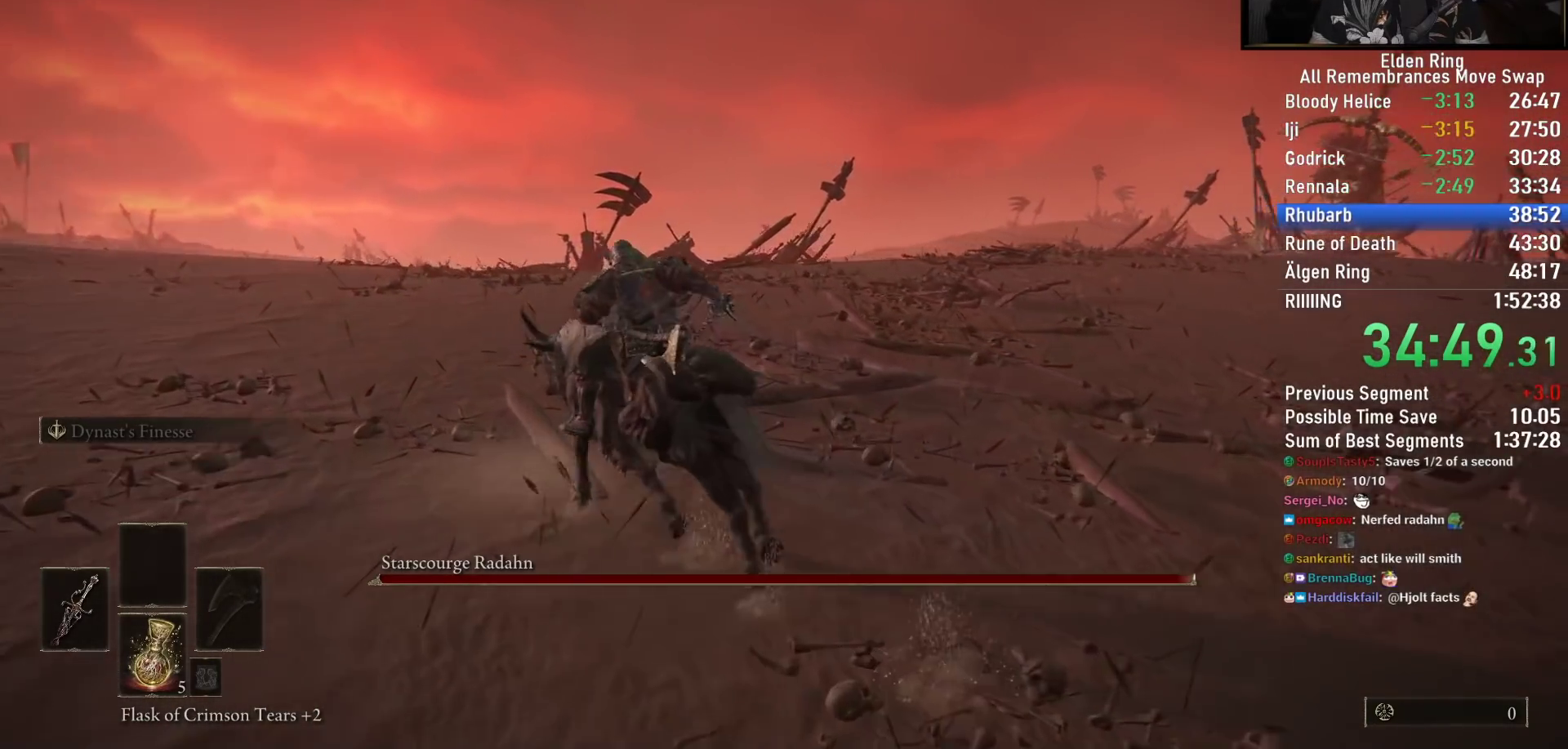
{"buttons": [], "left_stick": "up-left", "right_stick": "right", "events": []}
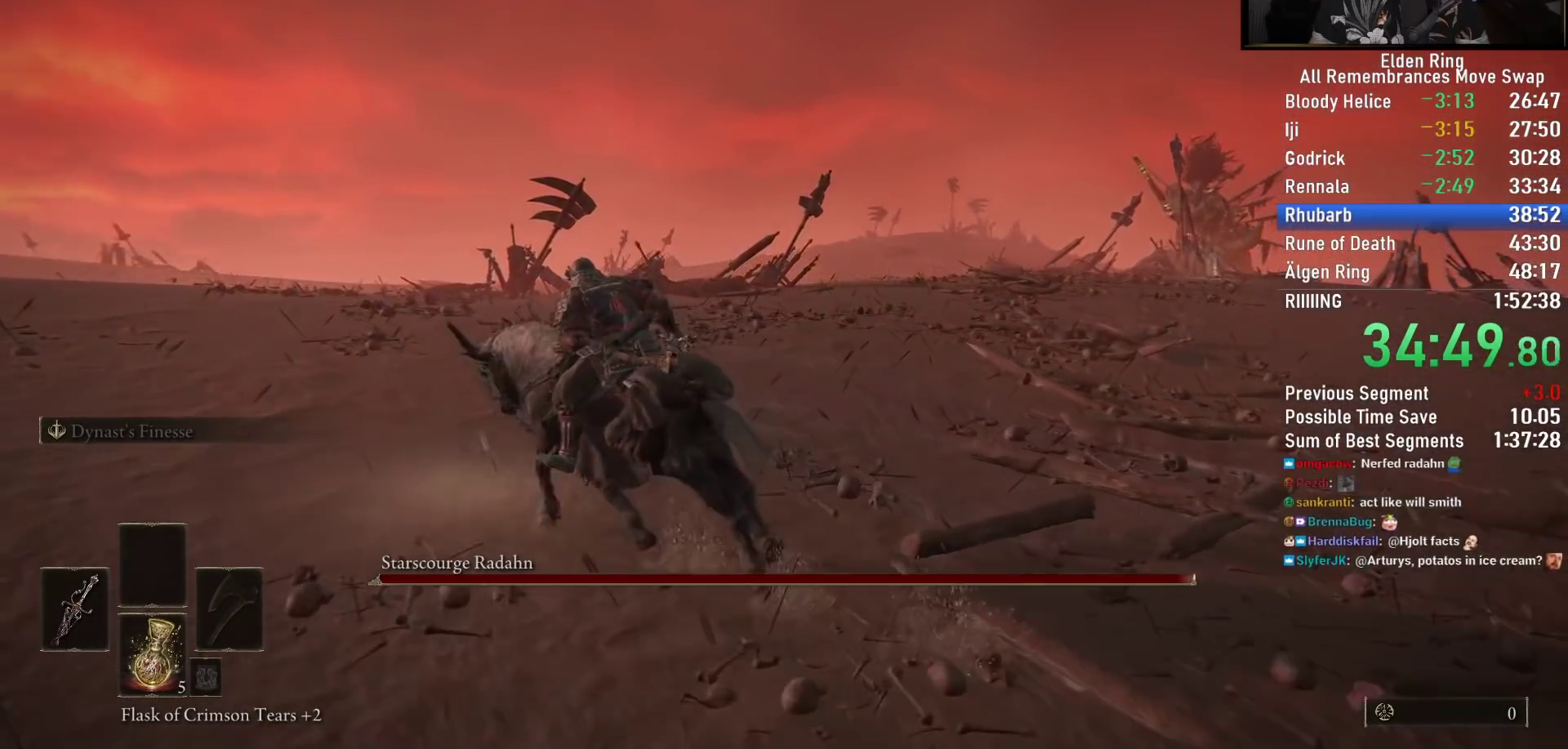
{"buttons": [], "left_stick": "up-left", "right_stick": "right", "events": []}
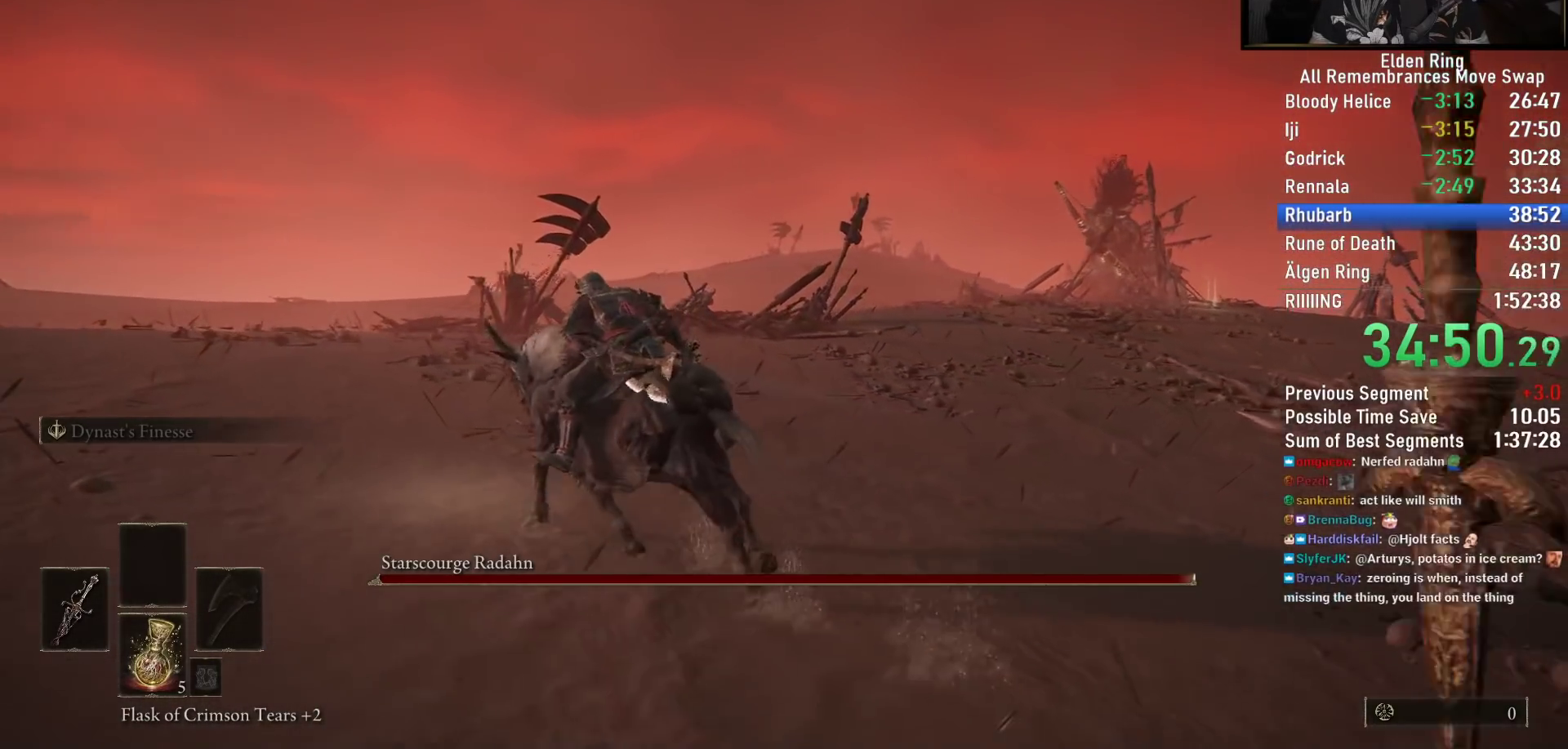
{"buttons": [], "left_stick": "up-left", "right_stick": "right", "events": [[133, "right_stick", "center"], [200, "CIRCLE", "down"], [283, "CIRCLE", "up"], [433, "right_stick", "right"]]}
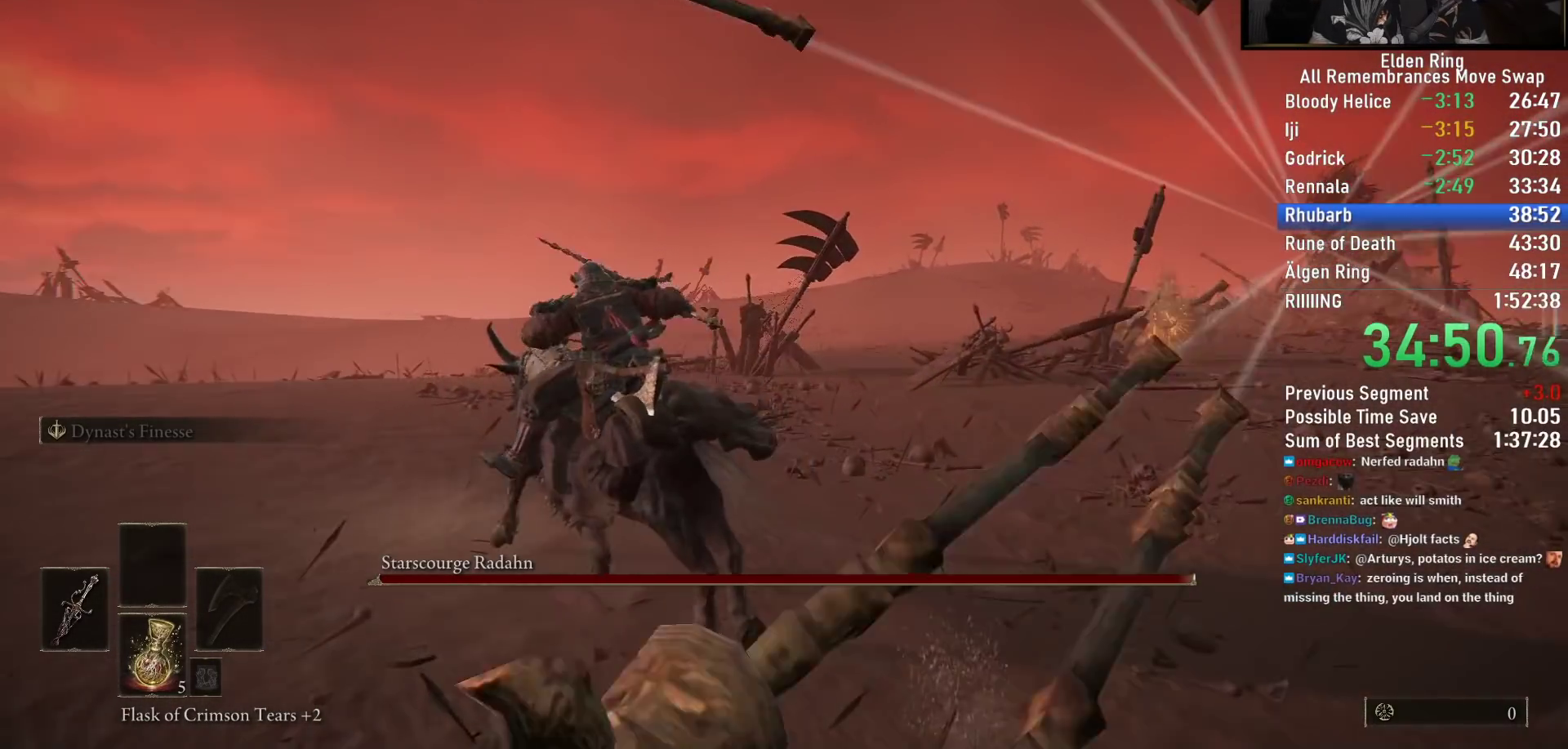
{"buttons": [], "left_stick": "up-left", "right_stick": "right", "events": []}
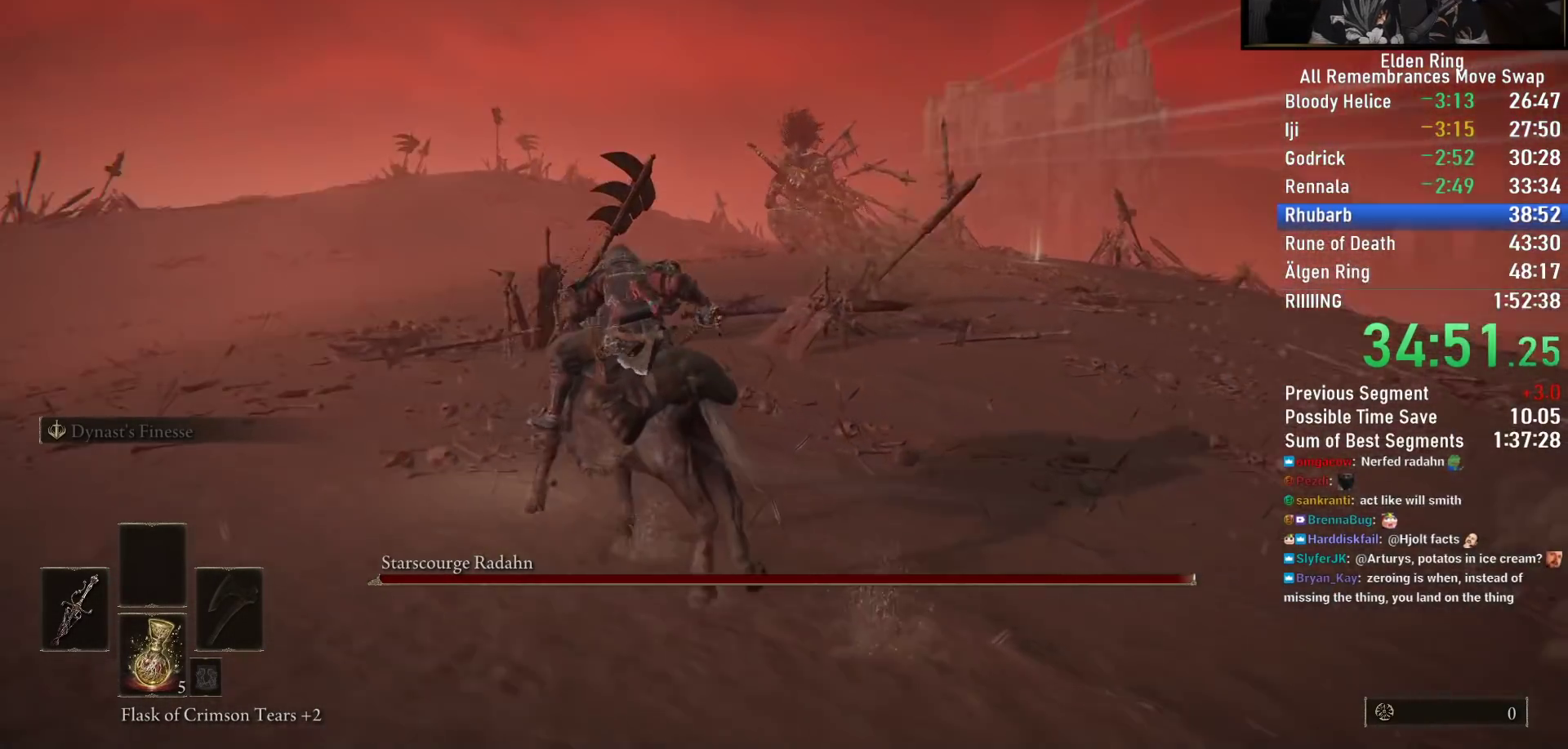
{"buttons": [], "left_stick": "up", "right_stick": "center", "events": [[33, "right_stick", "center"], [83, "right_stick", "down-right"], [133, "left_stick", "up"], [283, "right_stick", "center"]]}
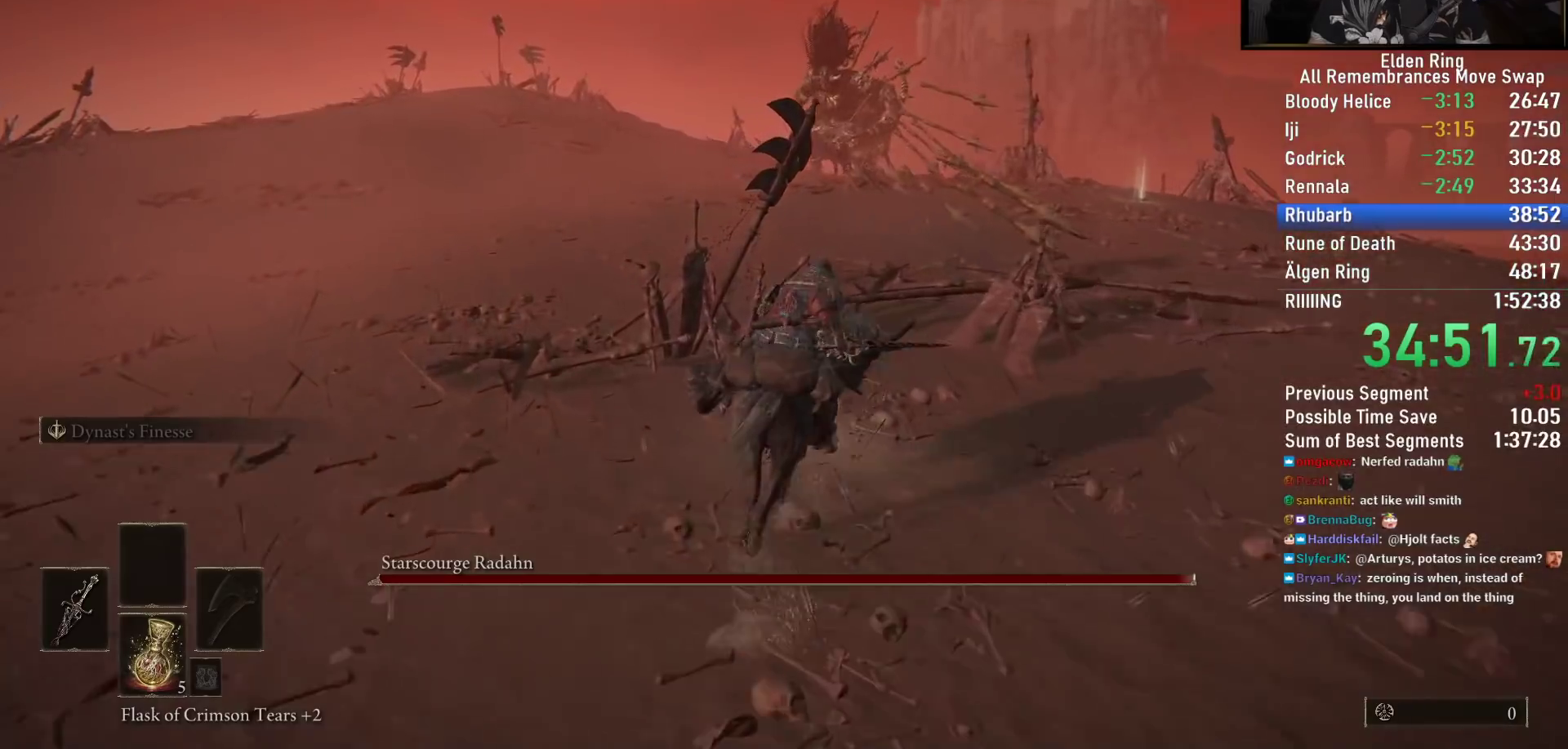
{"buttons": [], "left_stick": "up", "right_stick": "center", "events": [[217, "right_stick", "down-right"], [350, "right_stick", "center"]]}
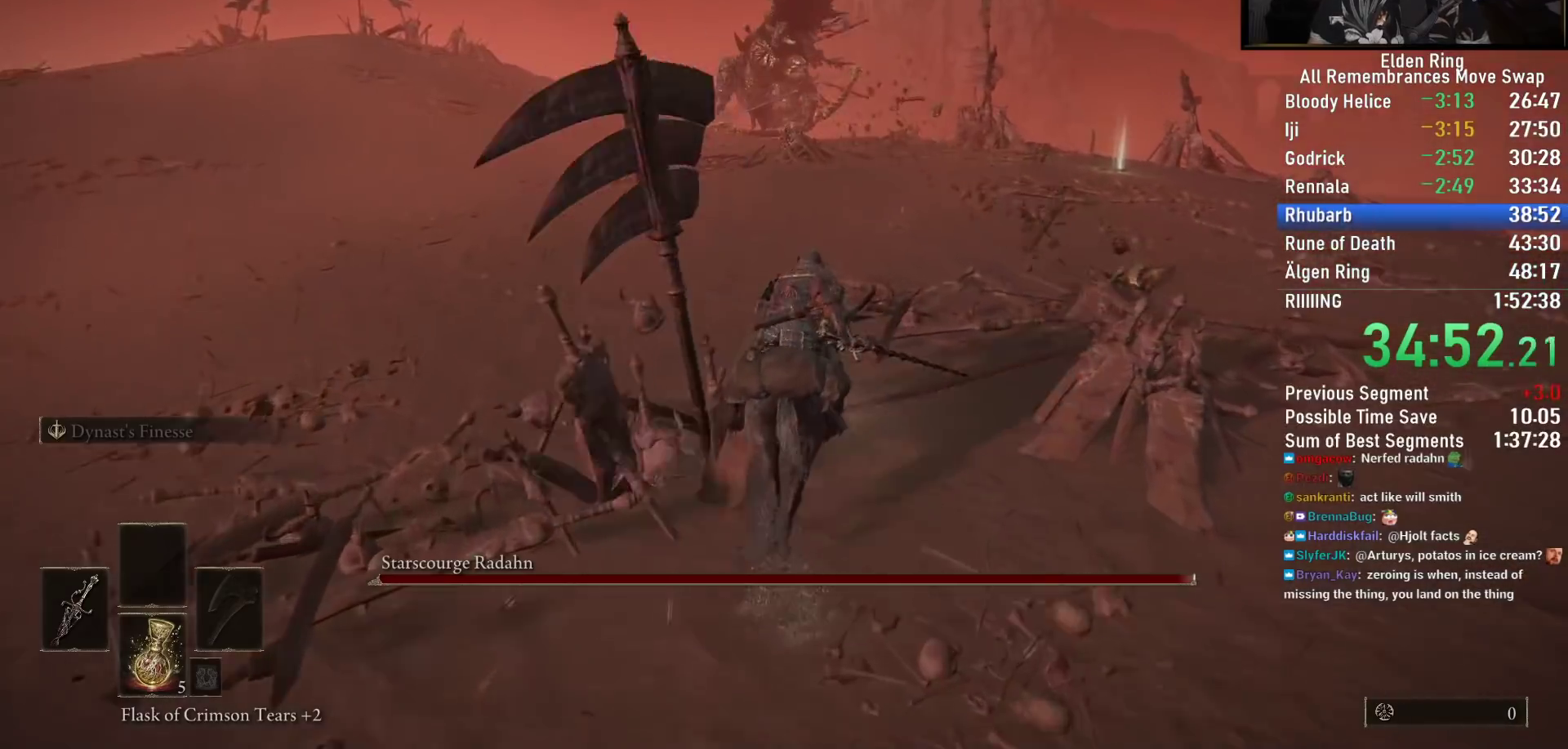
{"buttons": ["CIRCLE"], "left_stick": "up", "right_stick": "center", "events": [[500, "CIRCLE", "down"]]}
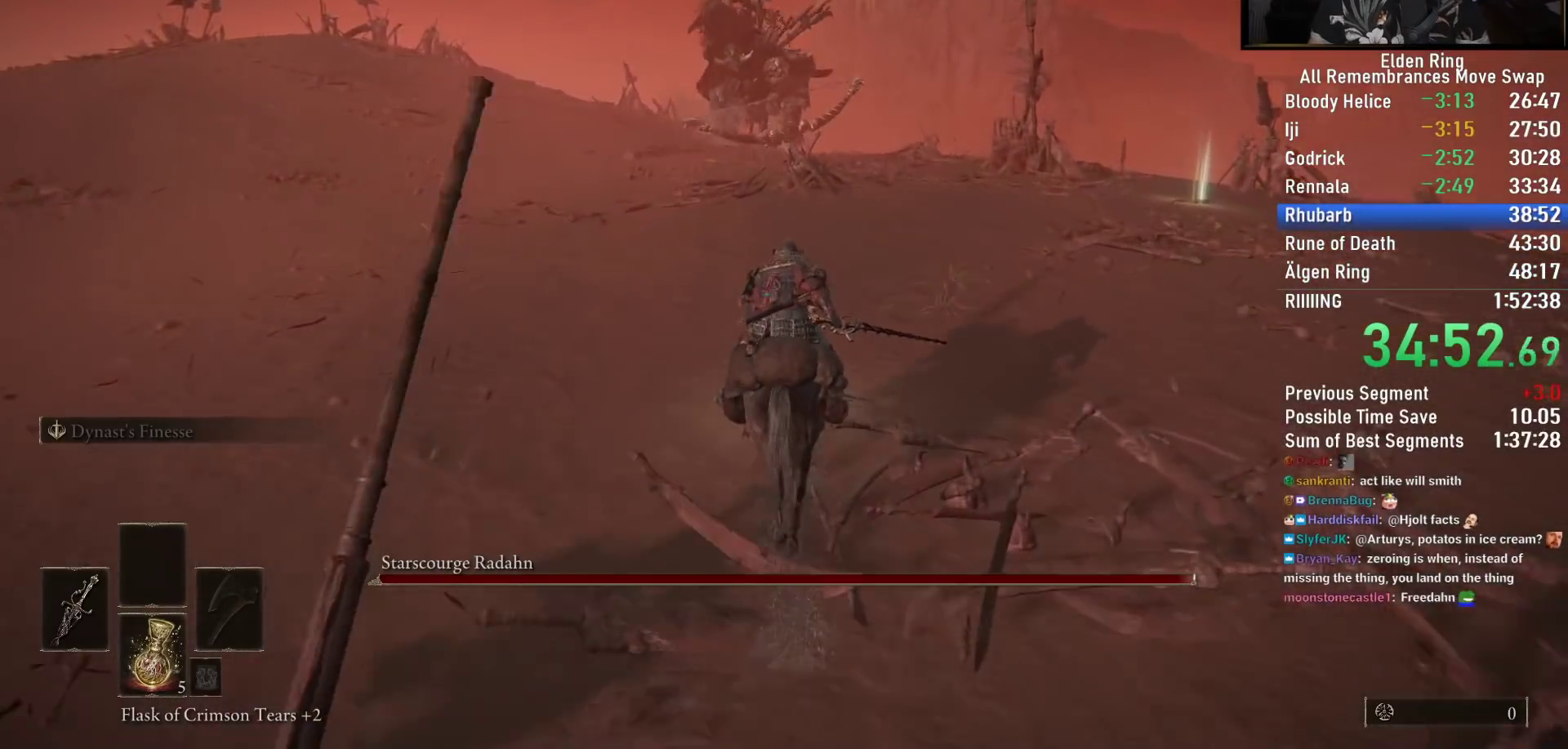
{"buttons": [], "left_stick": "up", "right_stick": "left", "events": [[133, "CIRCLE", "up"], [483, "right_stick", "left"]]}
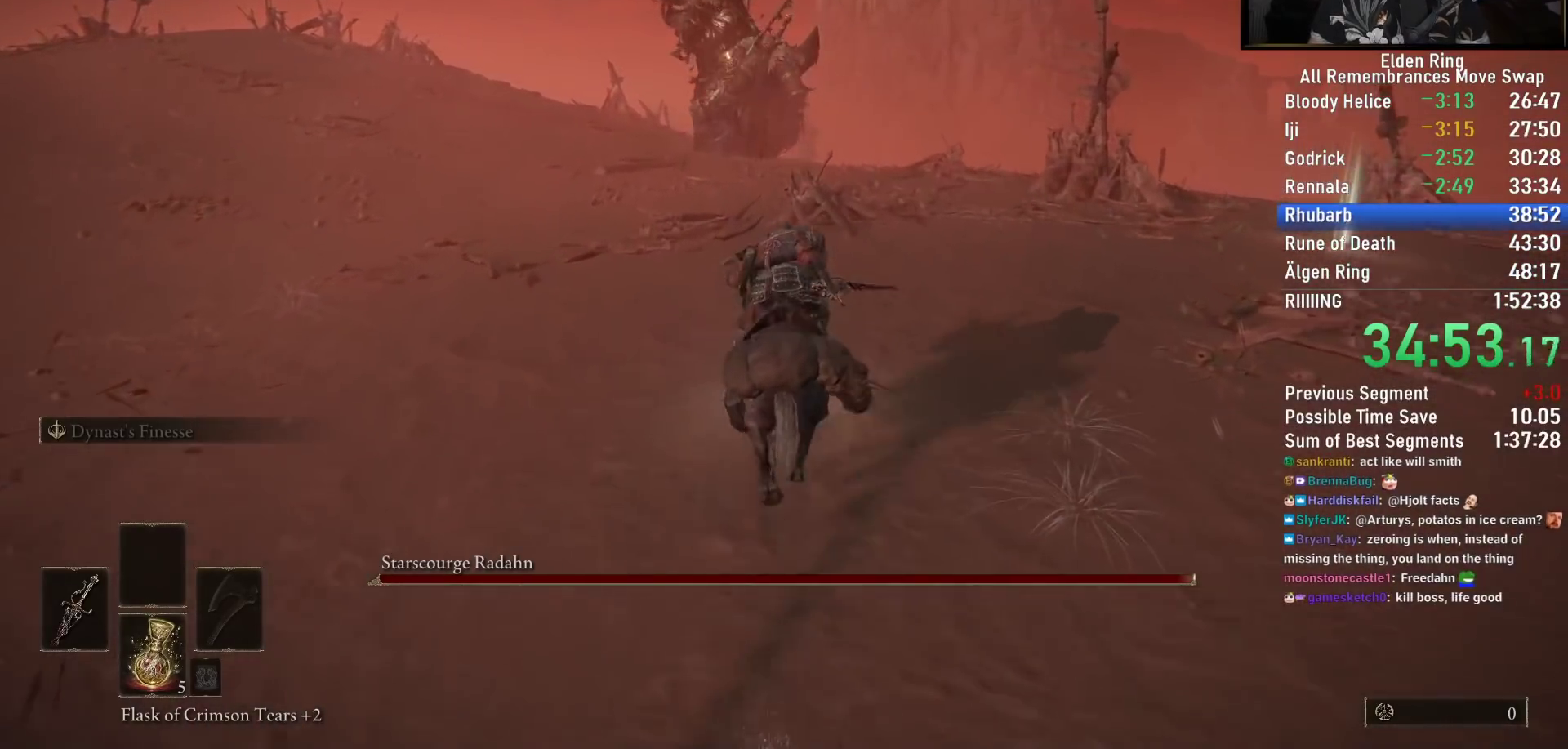
{"buttons": [], "left_stick": "up", "right_stick": "center", "events": [[83, "right_stick", "center"]]}
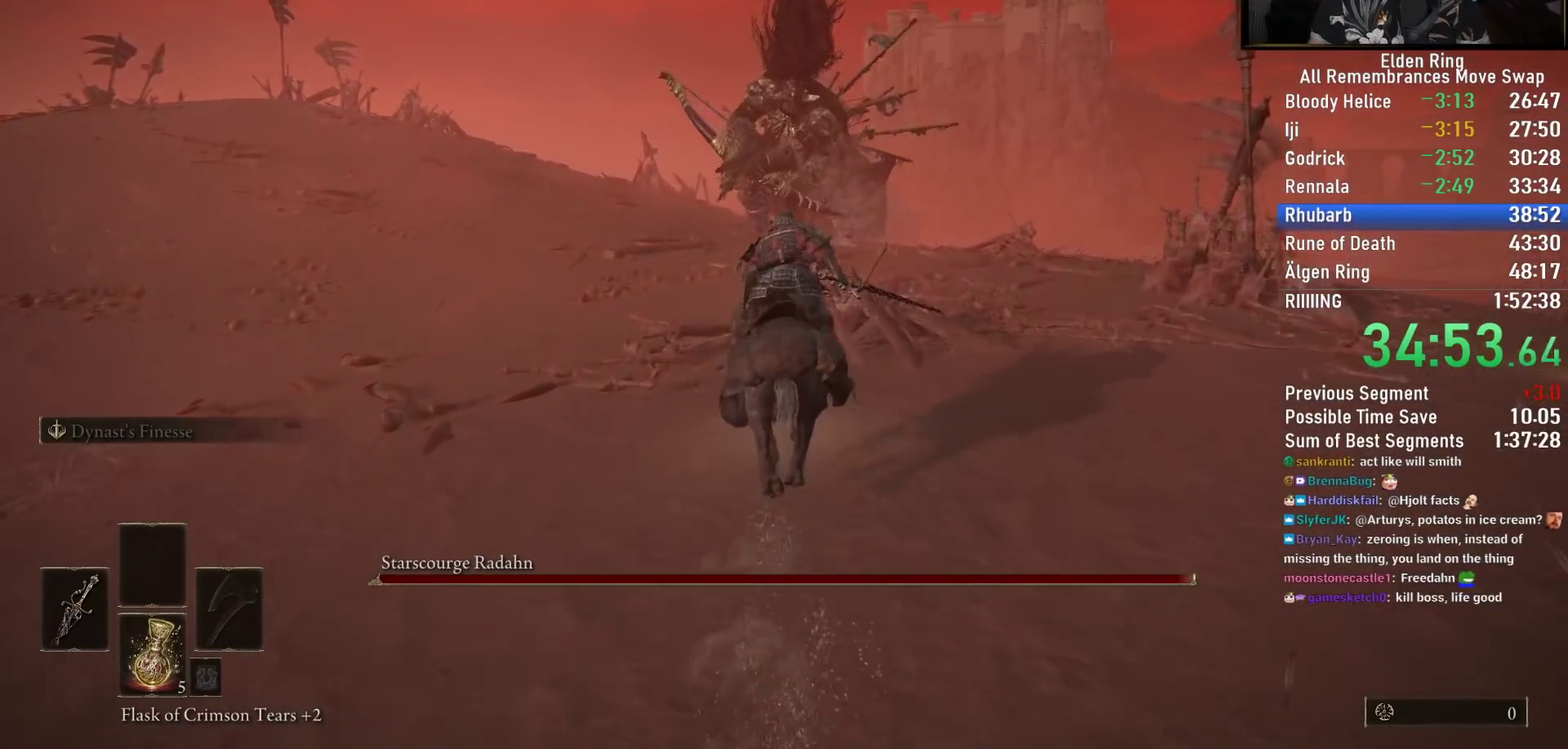
{"buttons": [], "left_stick": "up", "right_stick": "down", "events": [[100, "right_stick", "down"]]}
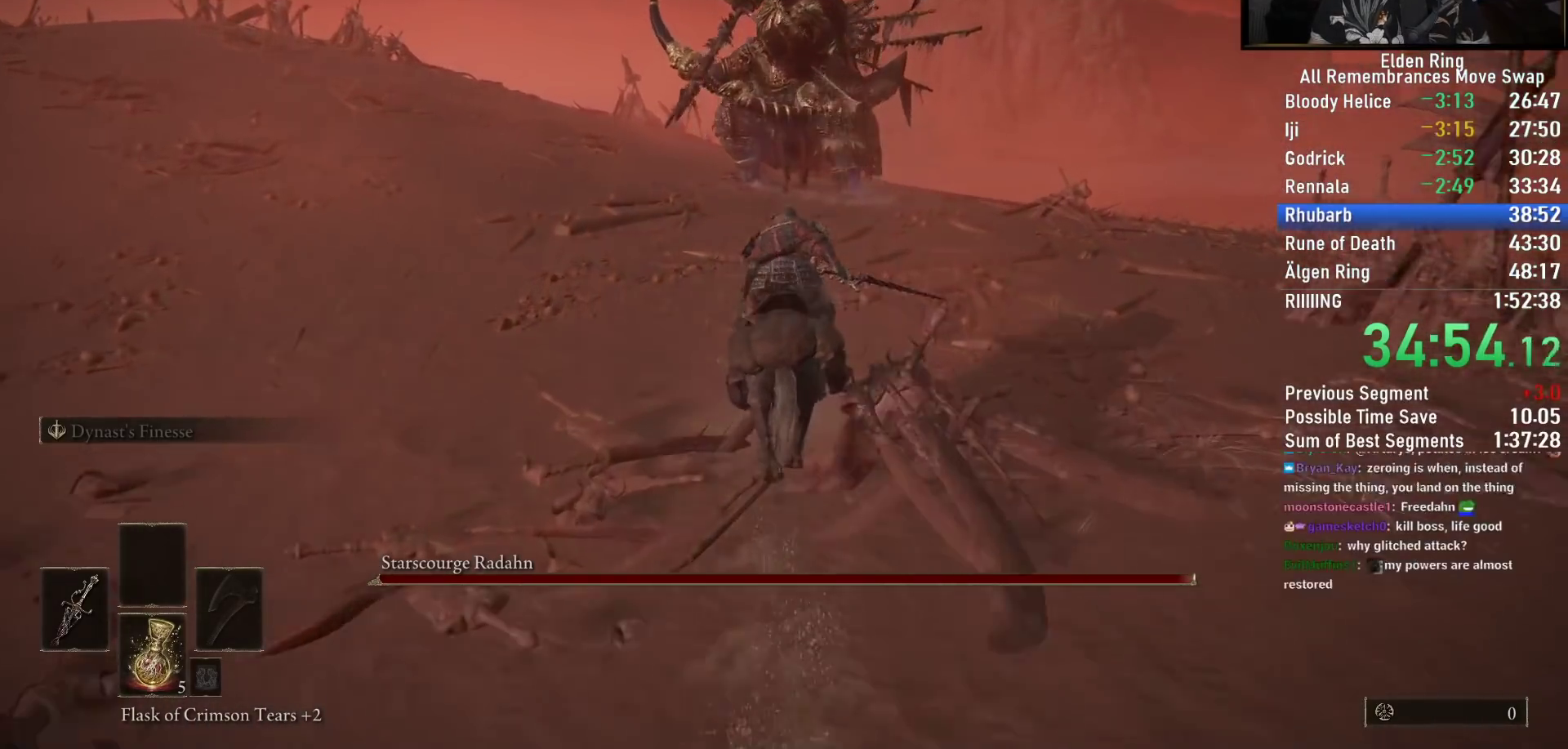
{"buttons": [], "left_stick": "up", "right_stick": "center", "events": [[217, "right_stick", "down-right"], [333, "right_stick", "center"]]}
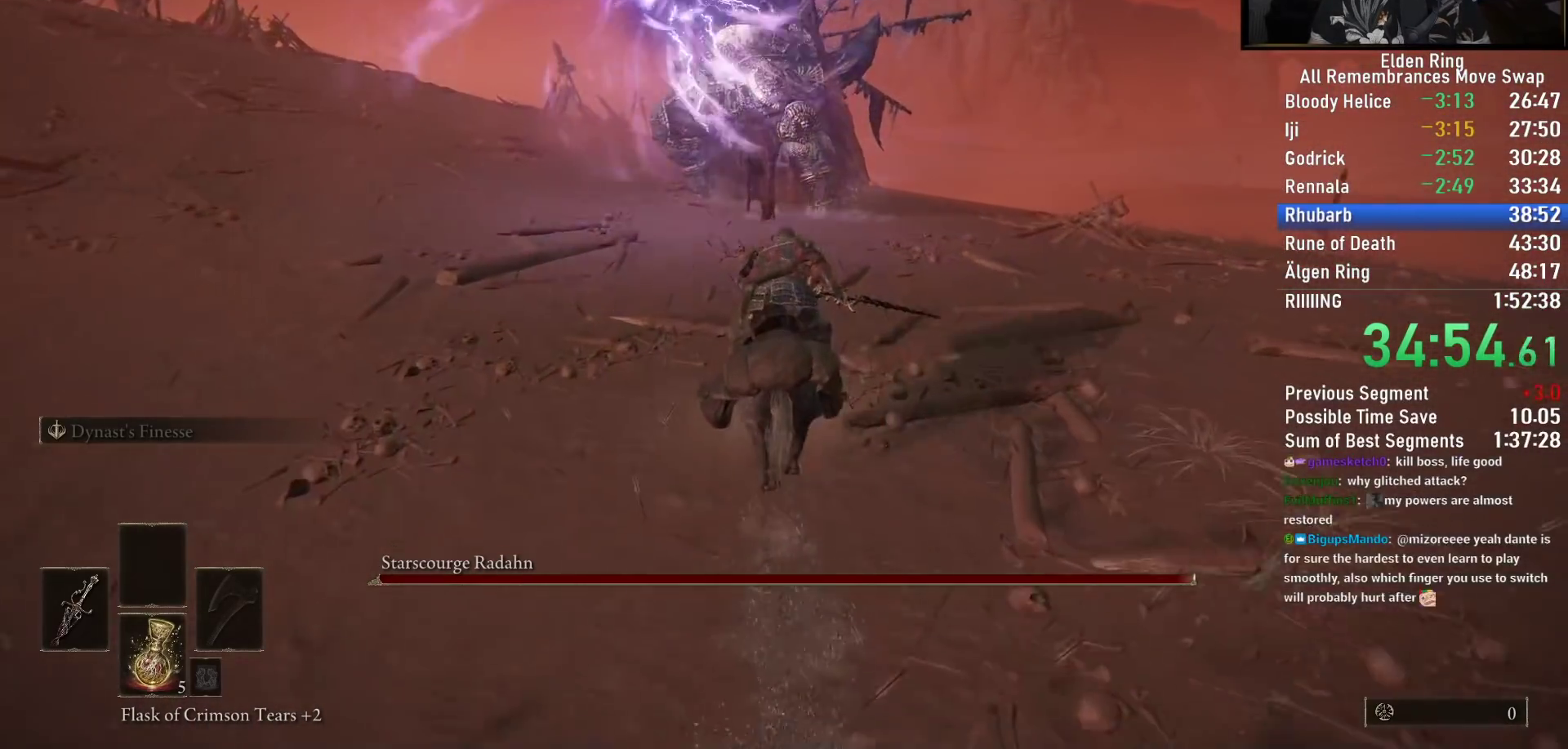
{"buttons": ["L3"], "left_stick": "up", "right_stick": "center", "events": [[150, "right_stick", "up-left"], [283, "right_stick", "center"], [450, "L3", "down"]]}